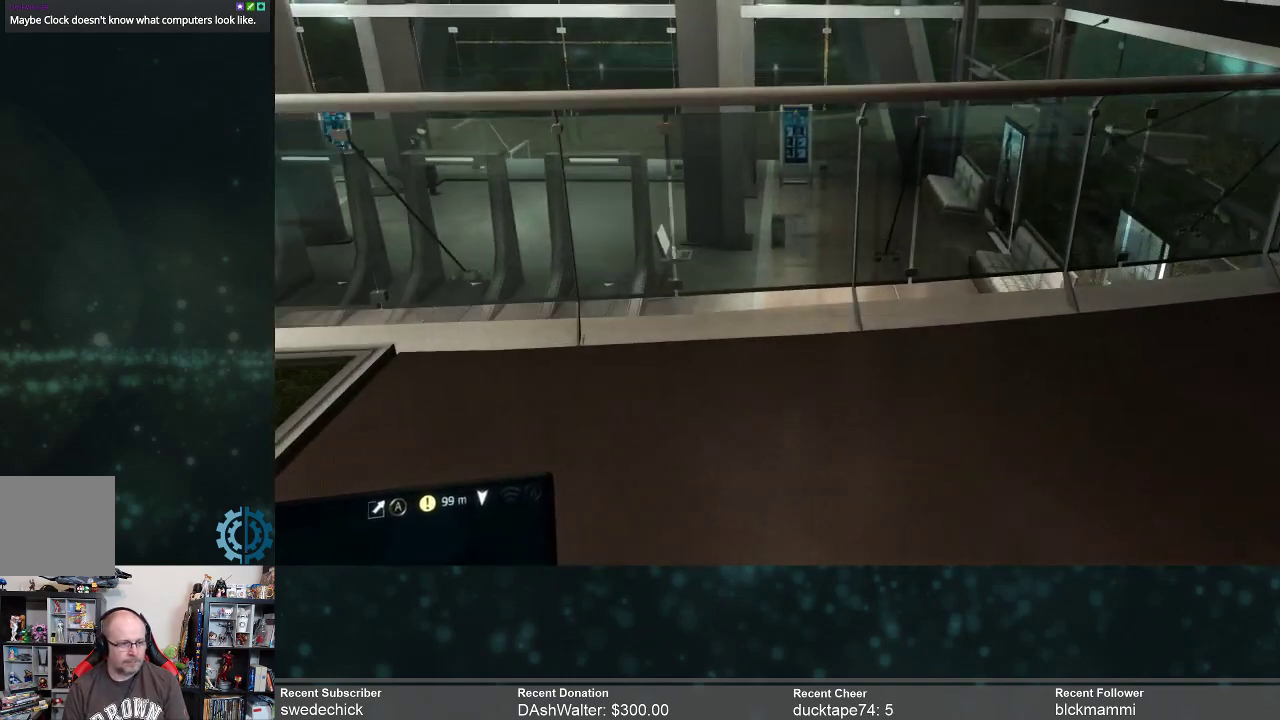
Gameplay with a controller (Xbox layout); each line is a JSON object with the inputs held at the frame after it. "events" lists button and stick changes between this image and that frame as [ms after this image, input, new state], when the widget could be followed in between. Not read: Z.
{"buttons": ["R2"], "left_stick": "up", "right_stick": "center", "events": [[200, "right_stick", "left"], [467, "right_stick", "center"]]}
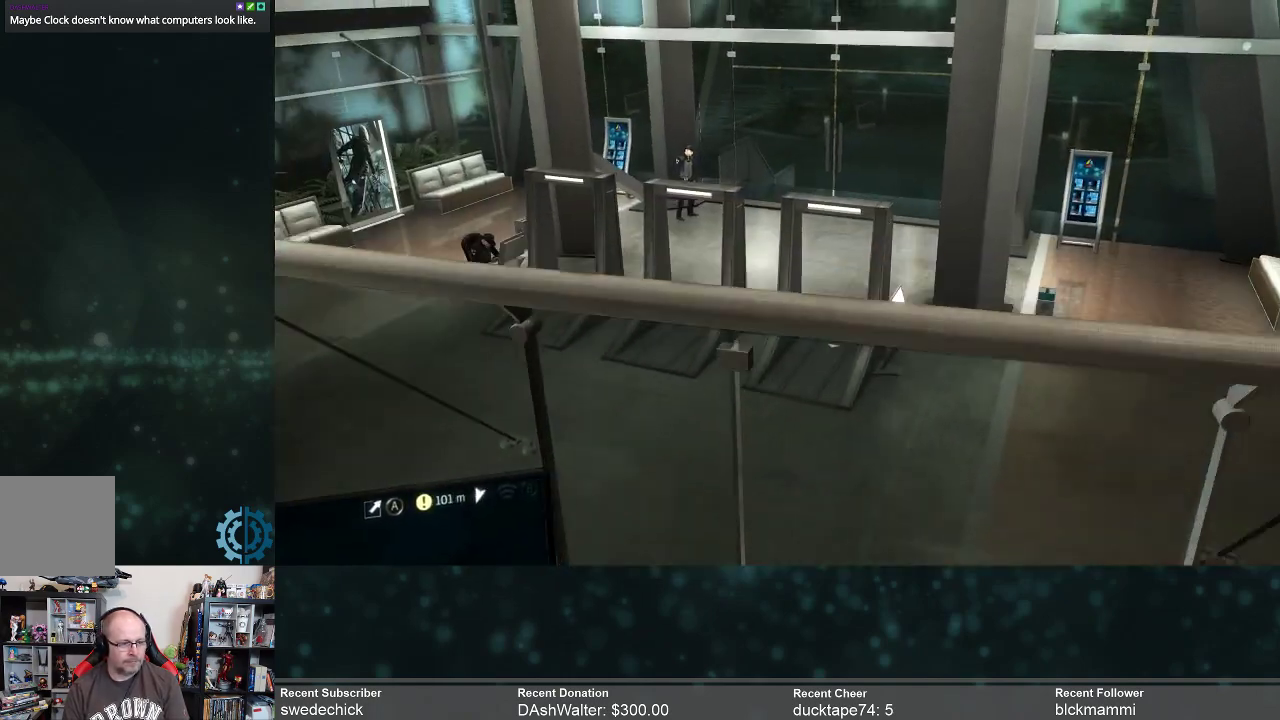
{"buttons": ["R2"], "left_stick": "center", "right_stick": "left", "events": [[133, "left_stick", "center"], [367, "right_stick", "left"]]}
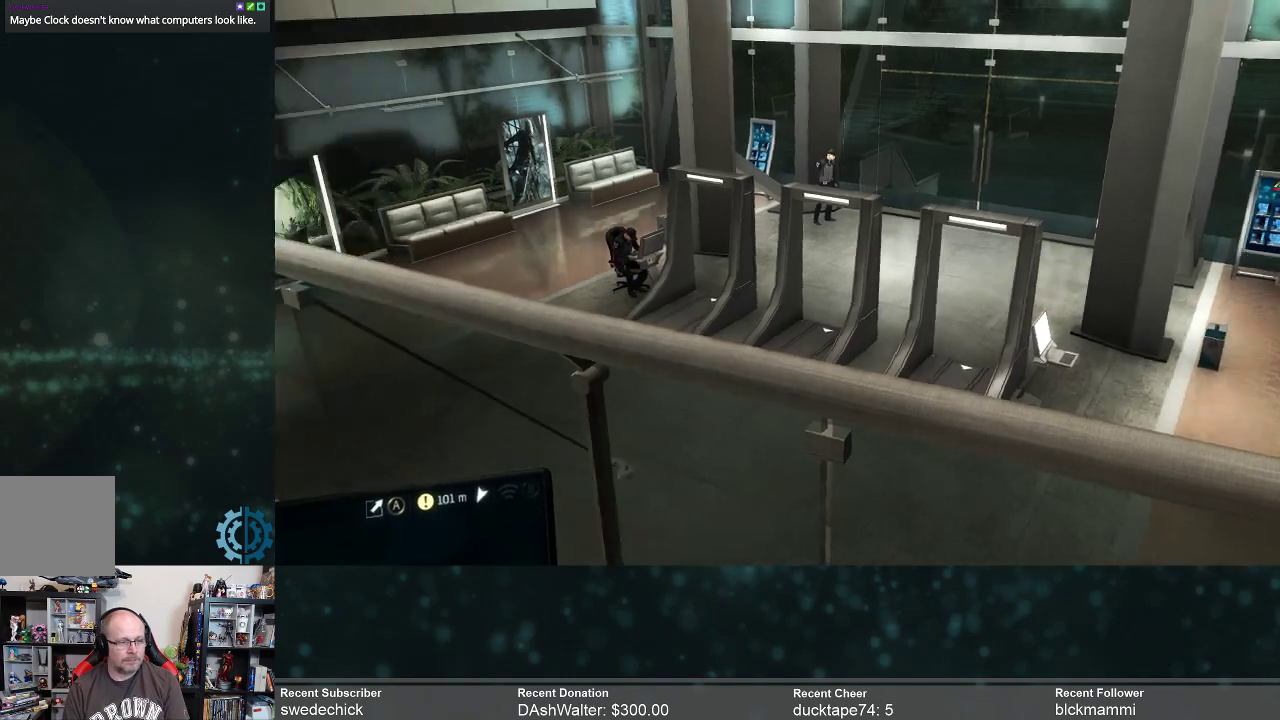
{"buttons": ["R2"], "left_stick": "left", "right_stick": "center", "events": [[33, "left_stick", "right"], [267, "left_stick", "center"], [367, "left_stick", "left"], [367, "right_stick", "up-left"], [500, "right_stick", "center"]]}
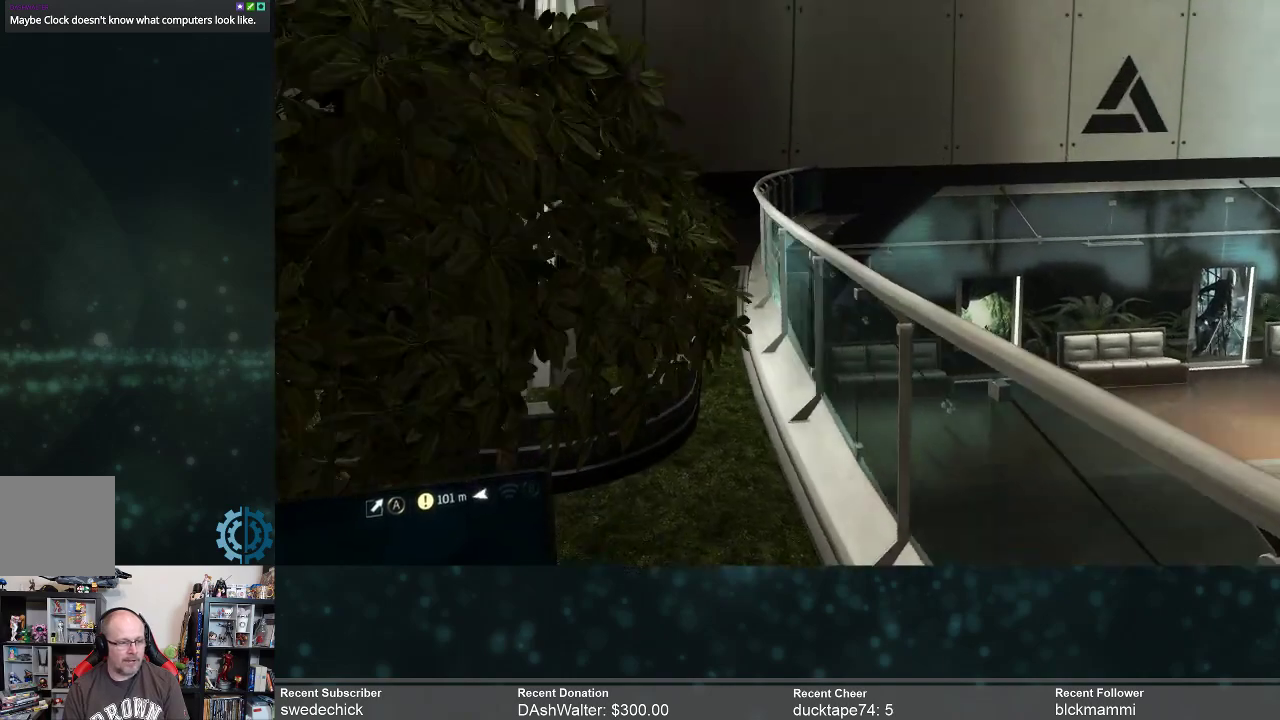
{"buttons": ["R2"], "left_stick": "left", "right_stick": "left", "events": [[267, "right_stick", "left"]]}
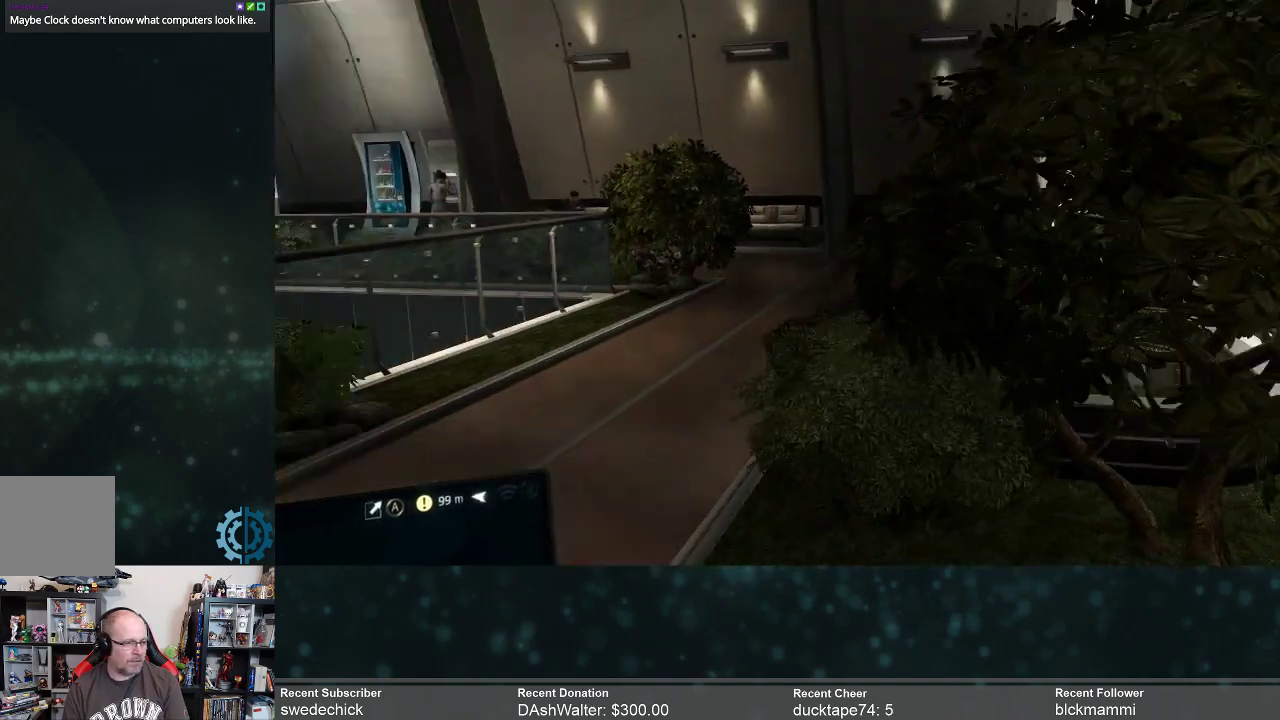
{"buttons": ["R2"], "left_stick": "up", "right_stick": "center", "events": [[33, "right_stick", "center"], [367, "left_stick", "up"]]}
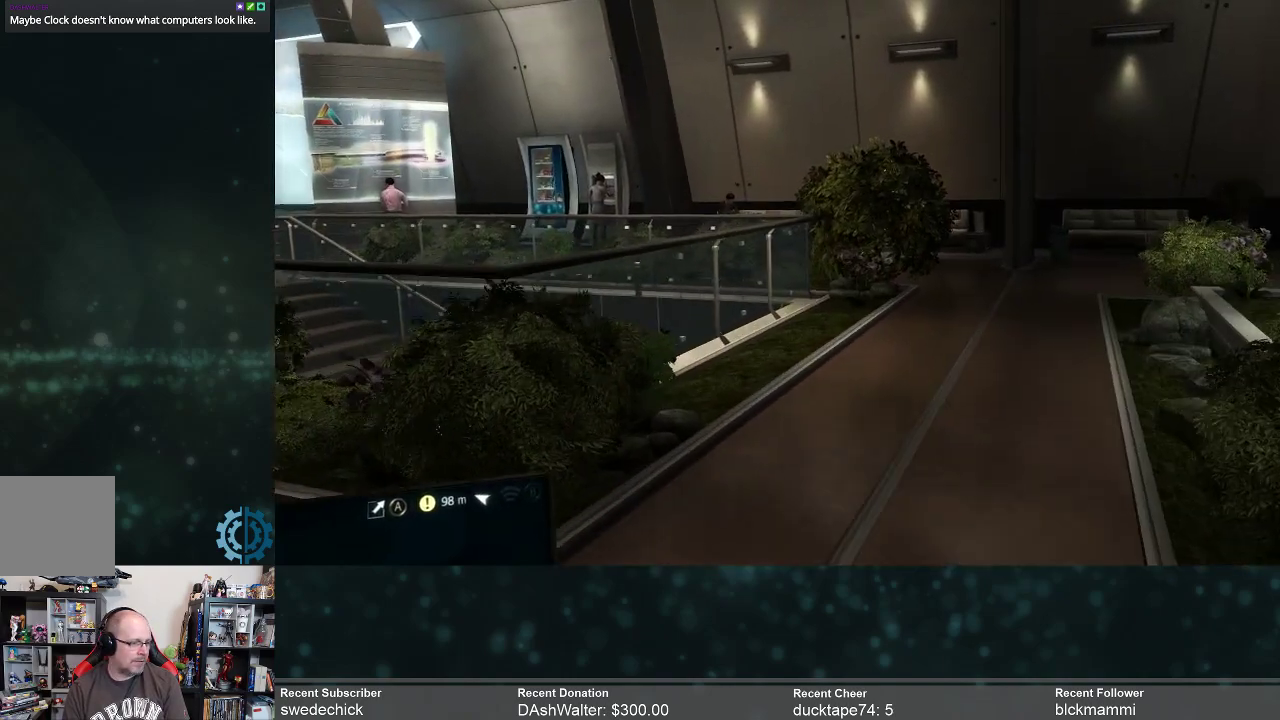
{"buttons": ["R2"], "left_stick": "up", "right_stick": "center", "events": [[33, "right_stick", "left"], [133, "right_stick", "center"], [233, "right_stick", "right"], [433, "right_stick", "center"]]}
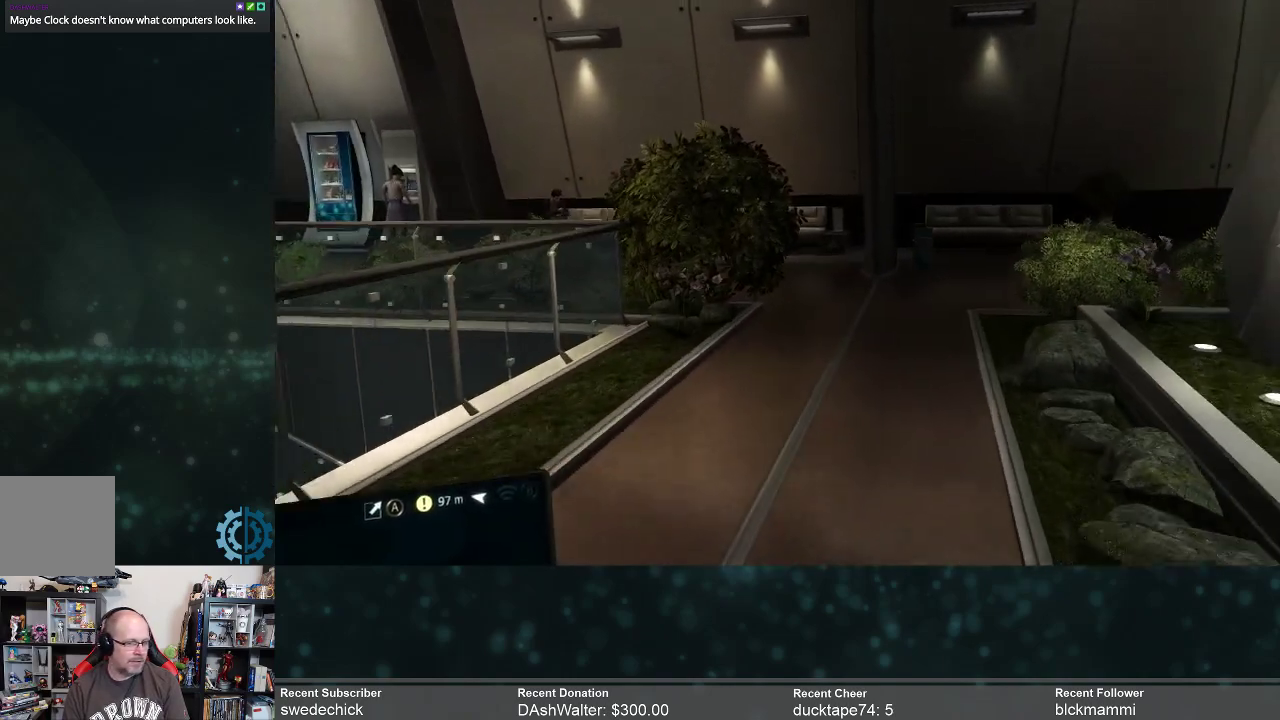
{"buttons": ["R2"], "left_stick": "up", "right_stick": "center", "events": [[233, "right_stick", "right"], [433, "right_stick", "center"]]}
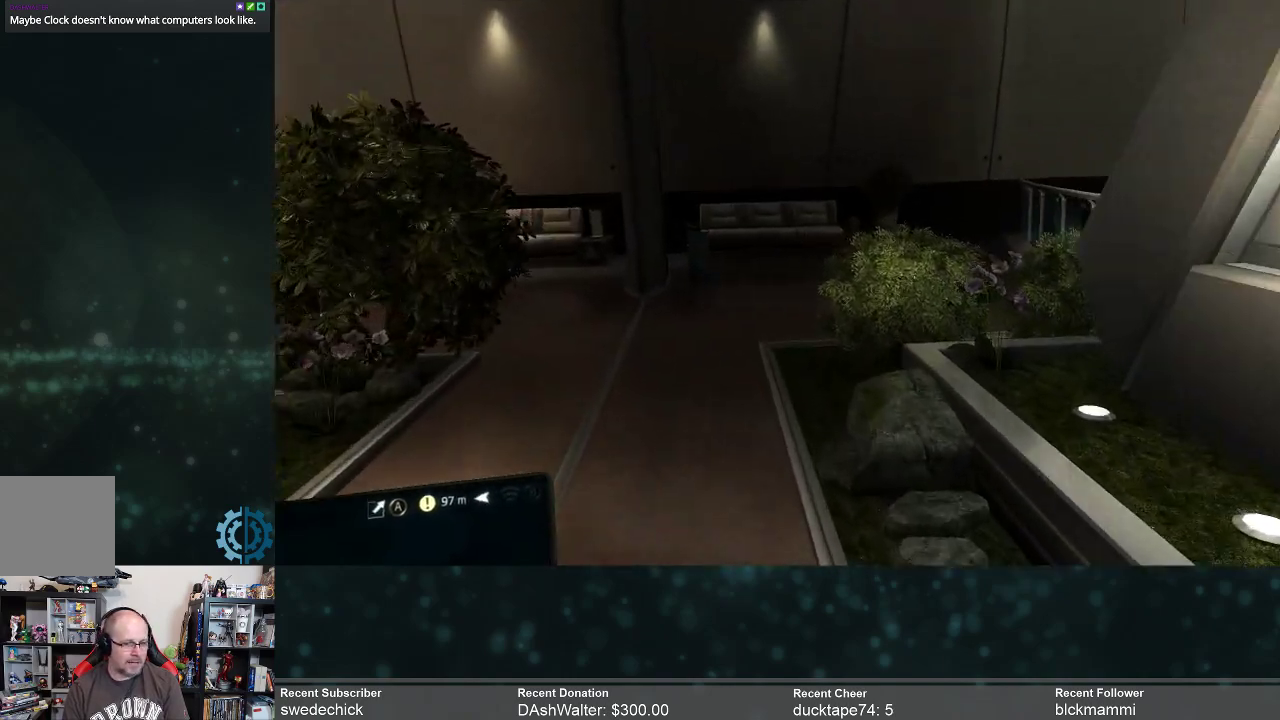
{"buttons": ["R2"], "left_stick": "up-left", "right_stick": "center", "events": [[133, "left_stick", "up-left"], [233, "right_stick", "right"], [467, "right_stick", "center"]]}
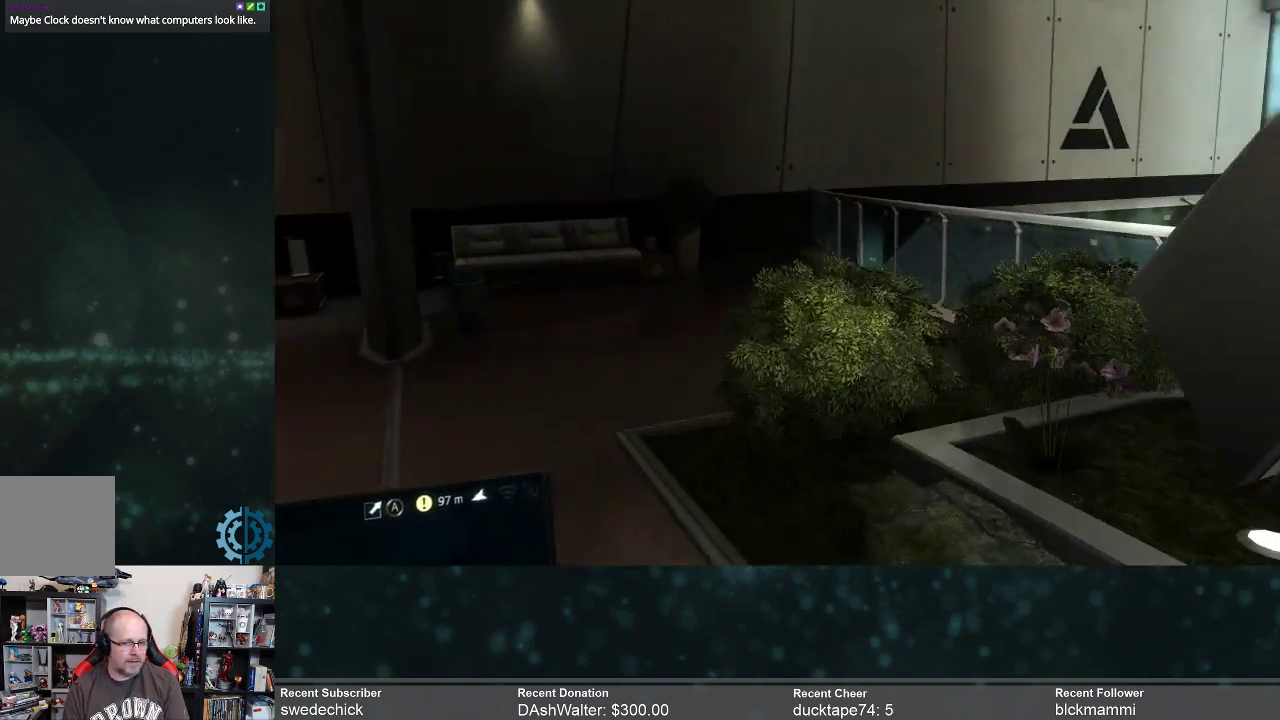
{"buttons": ["R2"], "left_stick": "up-left", "right_stick": "right", "events": [[67, "right_stick", "right"], [267, "right_stick", "center"], [333, "right_stick", "right"]]}
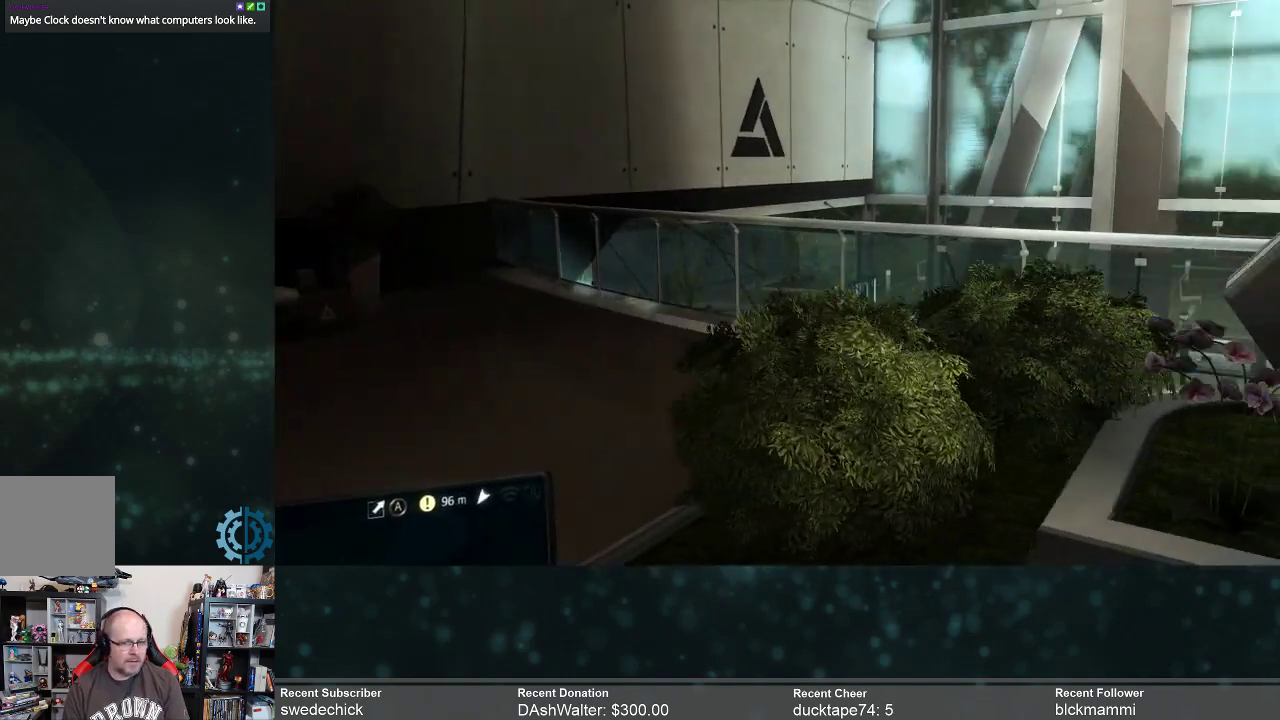
{"buttons": ["R2"], "left_stick": "up", "right_stick": "center", "events": [[33, "right_stick", "center"], [367, "left_stick", "up"]]}
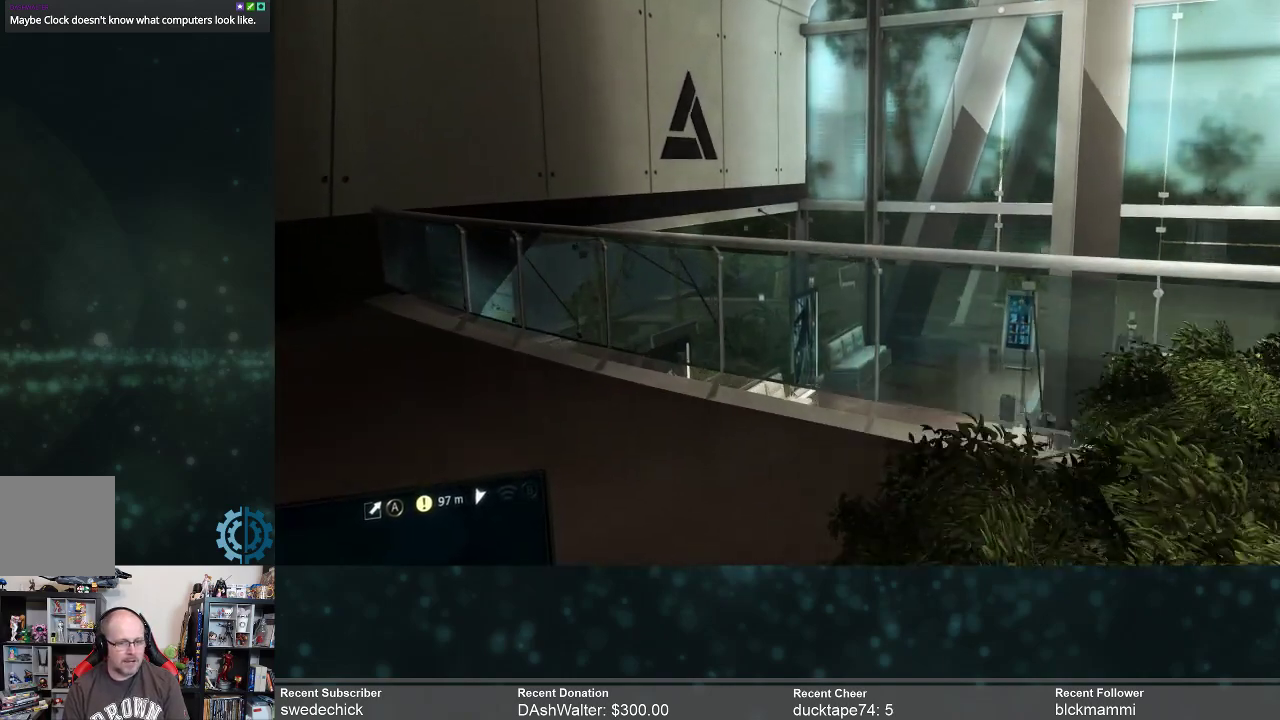
{"buttons": ["R2"], "left_stick": "up", "right_stick": "left", "events": [[433, "right_stick", "left"]]}
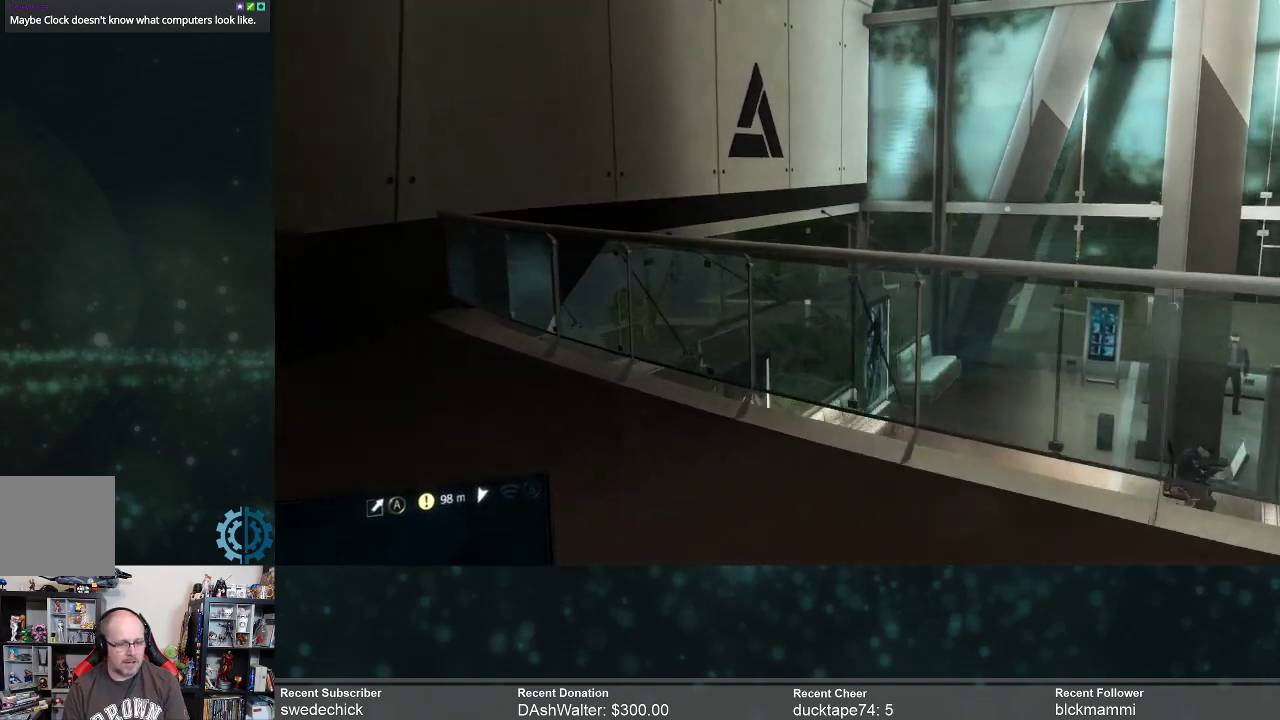
{"buttons": ["R2"], "left_stick": "up-left", "right_stick": "left", "events": [[200, "left_stick", "up-left"]]}
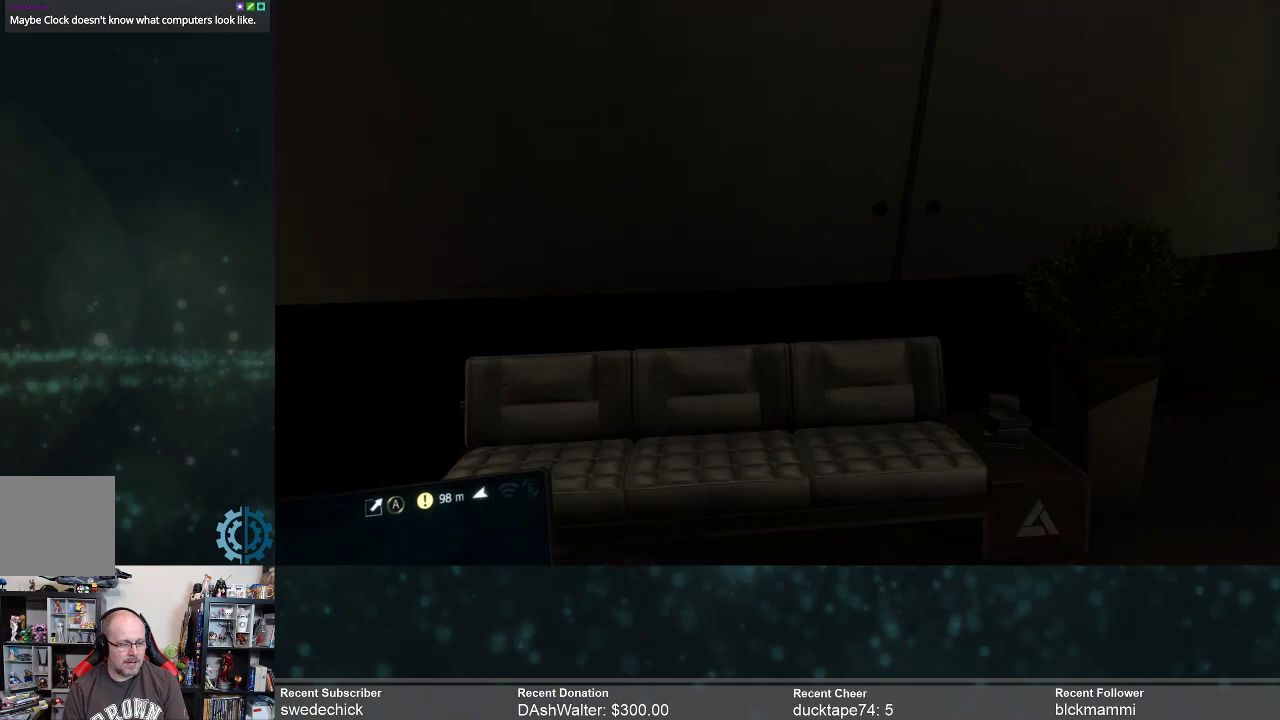
{"buttons": ["R2"], "left_stick": "up-left", "right_stick": "center", "events": [[500, "right_stick", "center"]]}
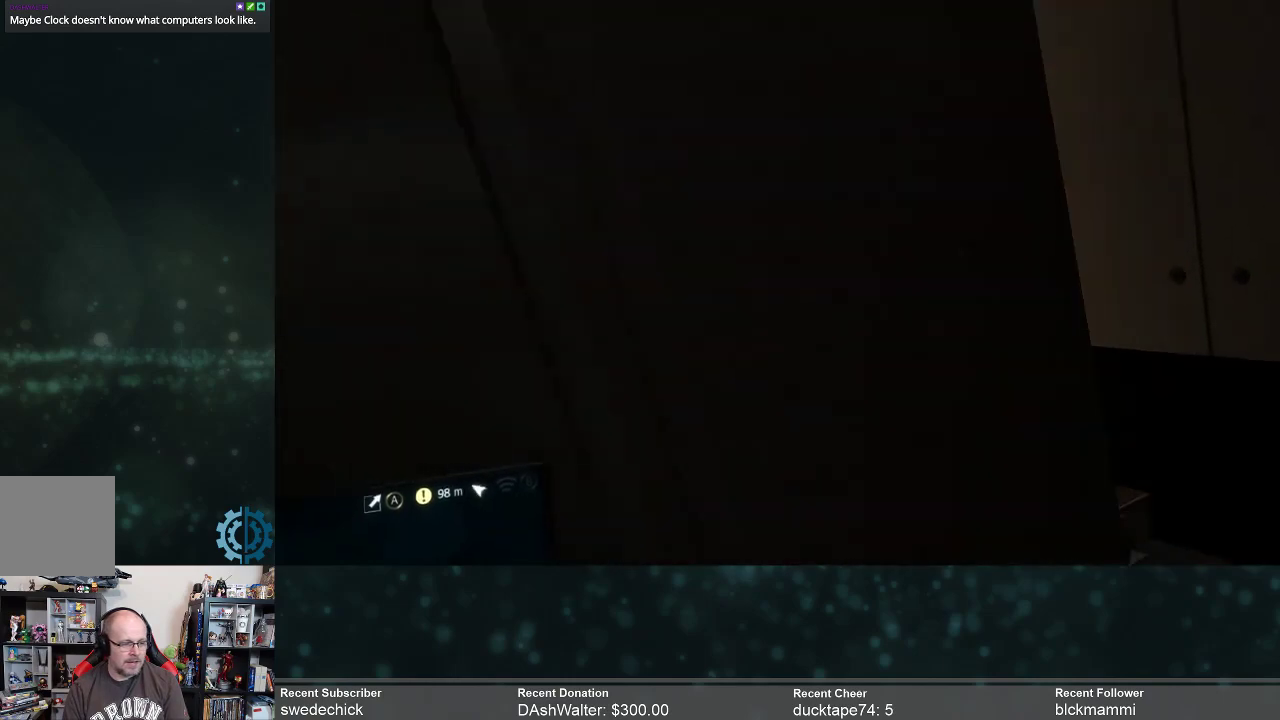
{"buttons": ["R2"], "left_stick": "down-left", "right_stick": "left", "events": [[200, "right_stick", "left"], [333, "left_stick", "left"], [433, "left_stick", "down-left"]]}
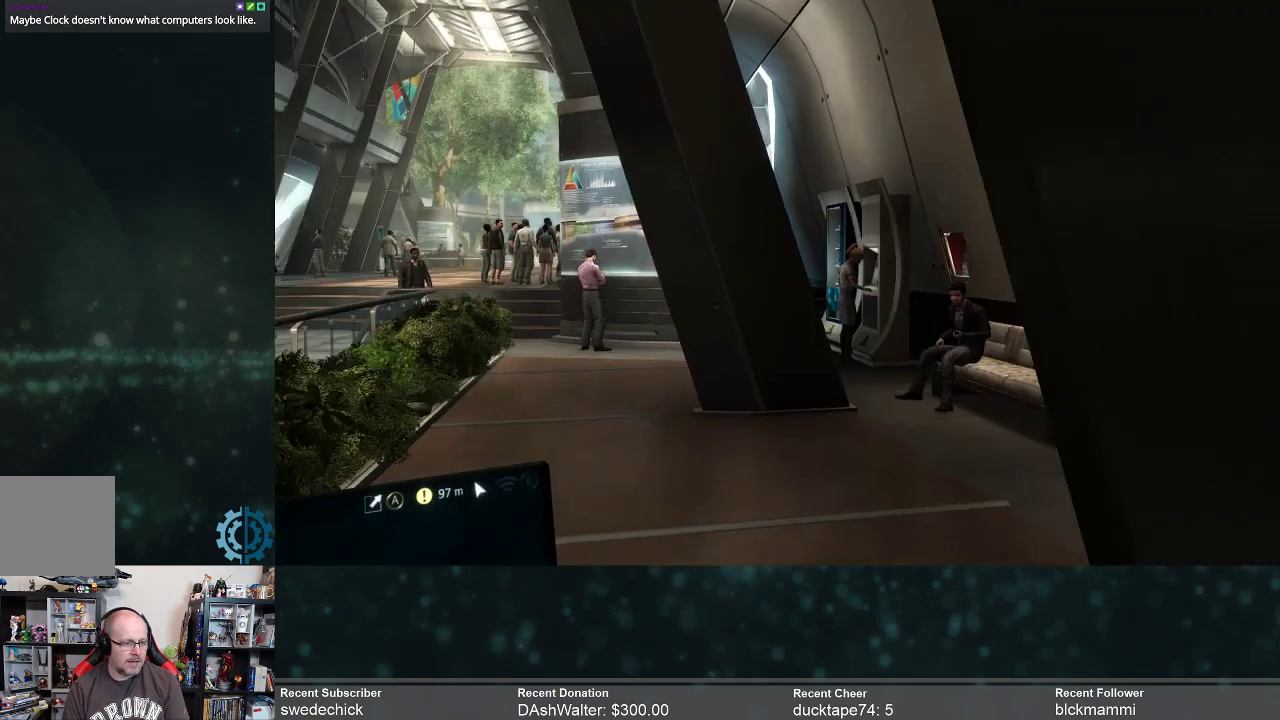
{"buttons": ["R2"], "left_stick": "up", "right_stick": "right", "events": [[167, "R2", "up"], [233, "right_stick", "center"], [333, "R2", "down"], [333, "left_stick", "up-left"], [400, "right_stick", "right"], [467, "left_stick", "up"]]}
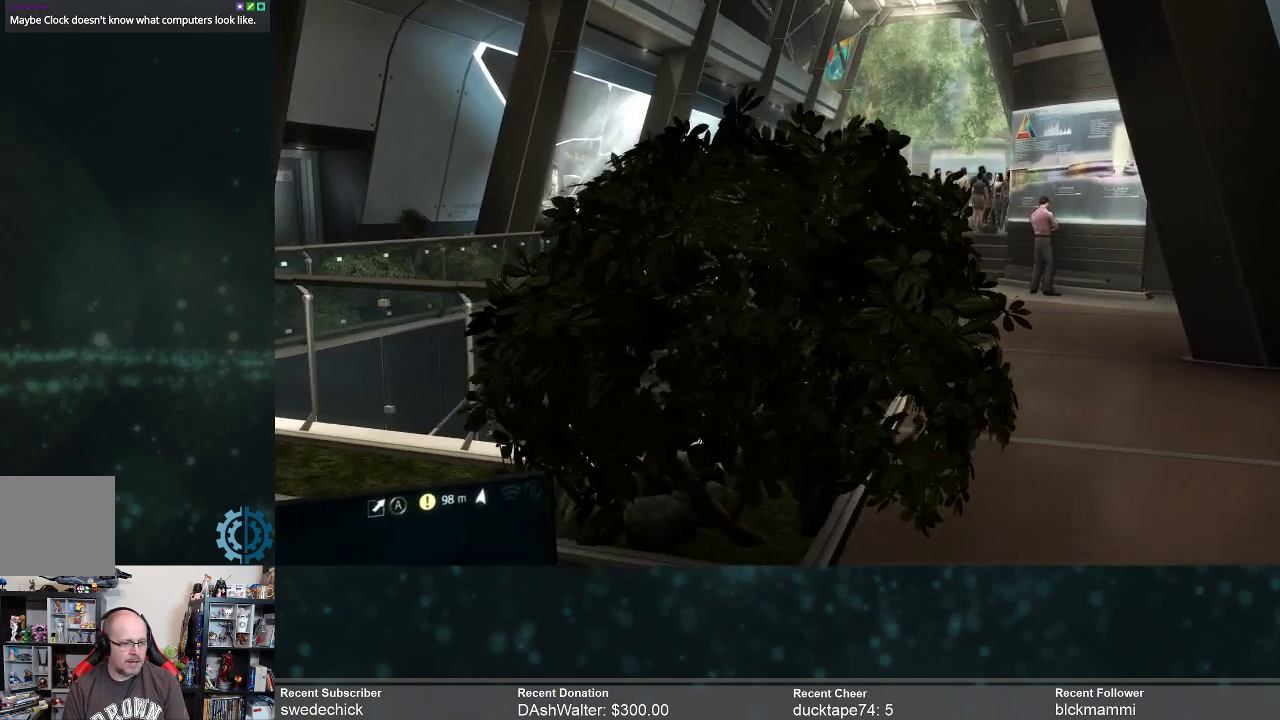
{"buttons": ["R2"], "left_stick": "up", "right_stick": "center", "events": [[367, "right_stick", "center"]]}
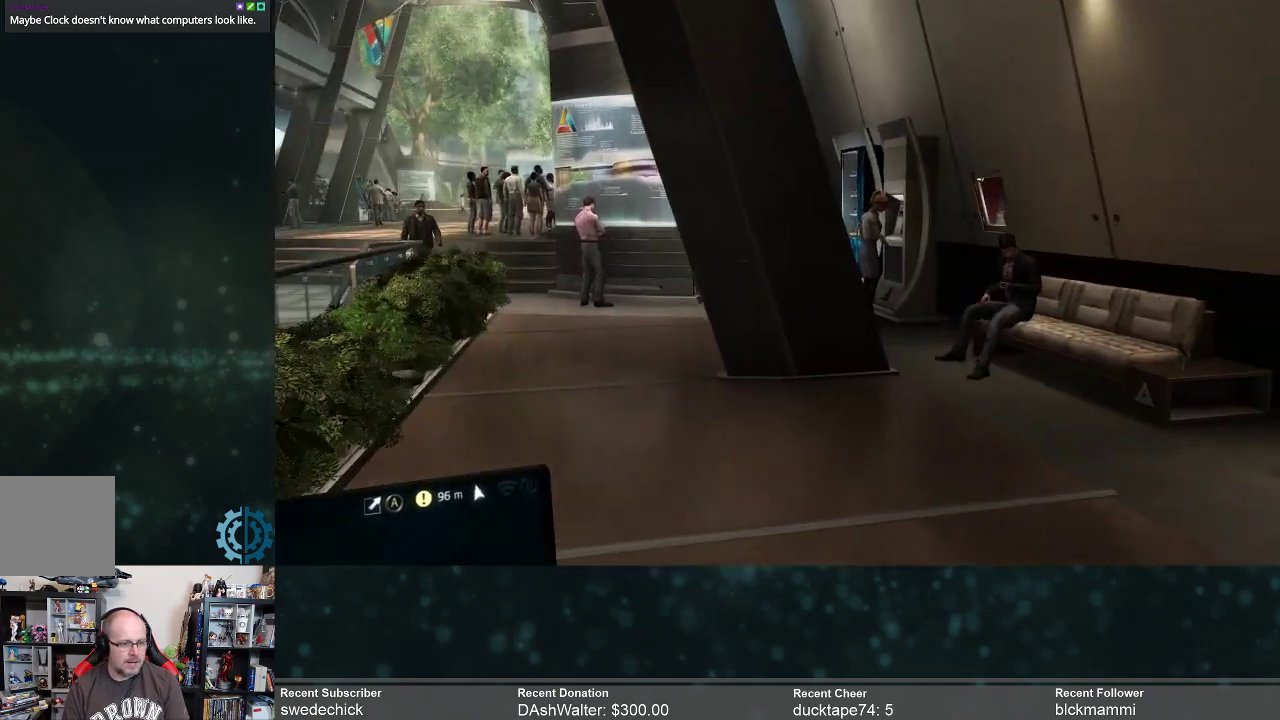
{"buttons": ["R2"], "left_stick": "up-left", "right_stick": "center", "events": [[67, "left_stick", "up-left"], [100, "right_stick", "left"], [233, "right_stick", "center"]]}
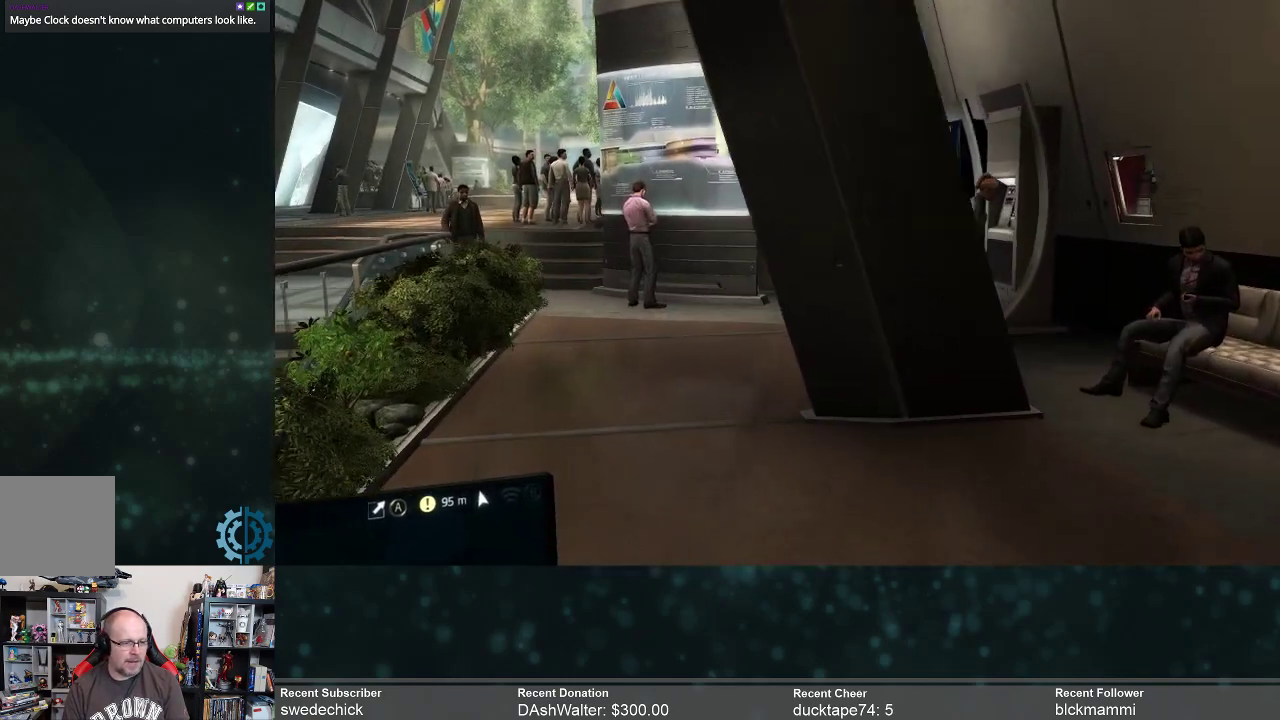
{"buttons": ["R2"], "left_stick": "up", "right_stick": "center", "events": [[400, "left_stick", "up"]]}
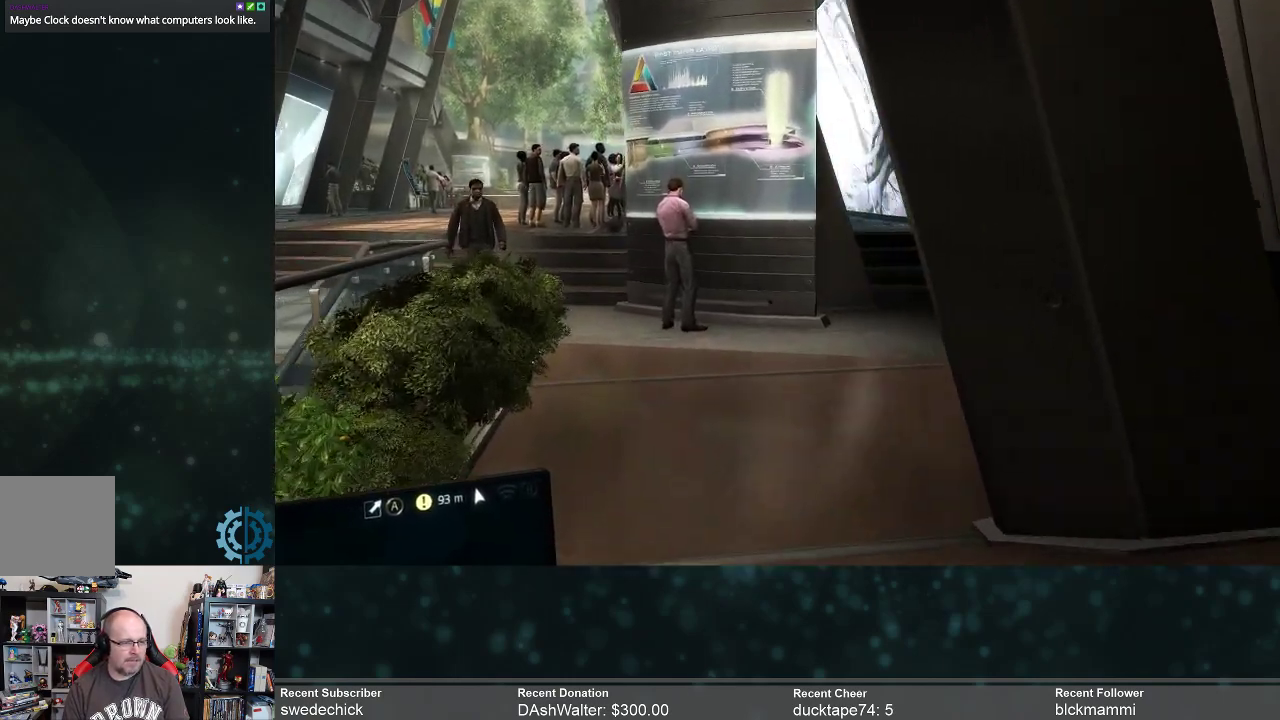
{"buttons": ["R2"], "left_stick": "up", "right_stick": "center", "events": [[300, "right_stick", "right"], [500, "right_stick", "center"]]}
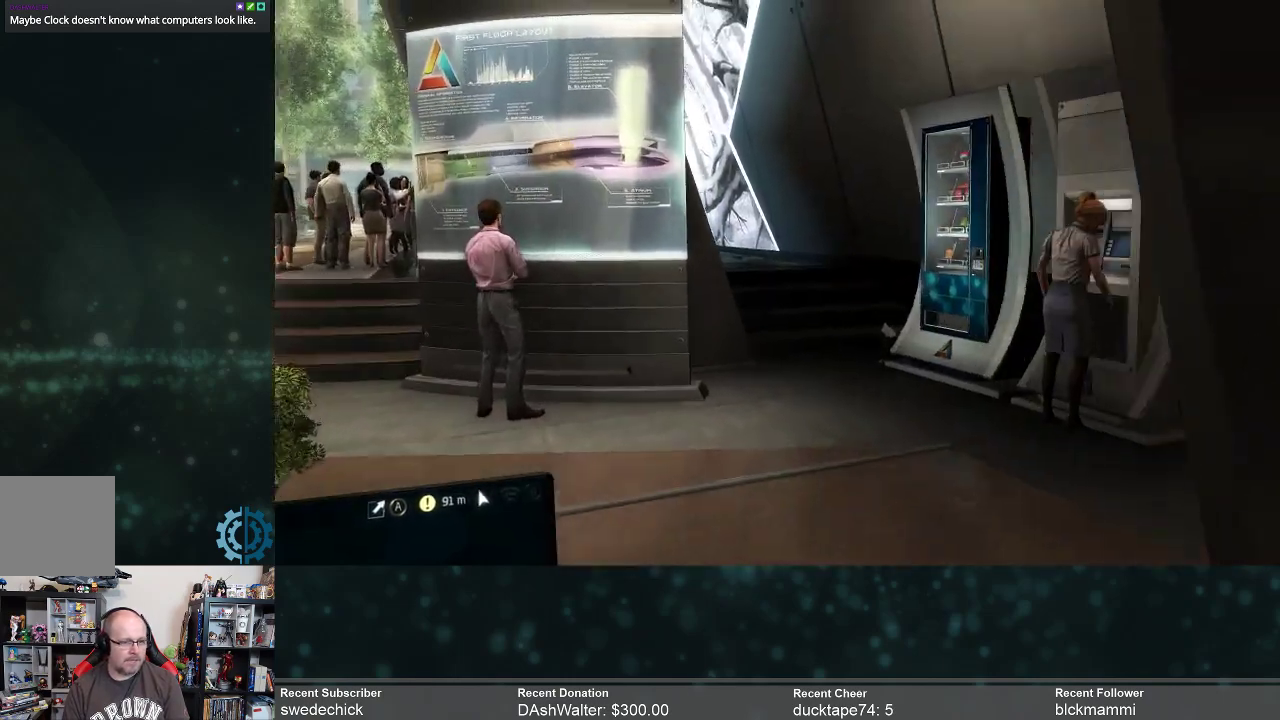
{"buttons": ["R2"], "left_stick": "center", "right_stick": "center", "events": [[200, "left_stick", "center"]]}
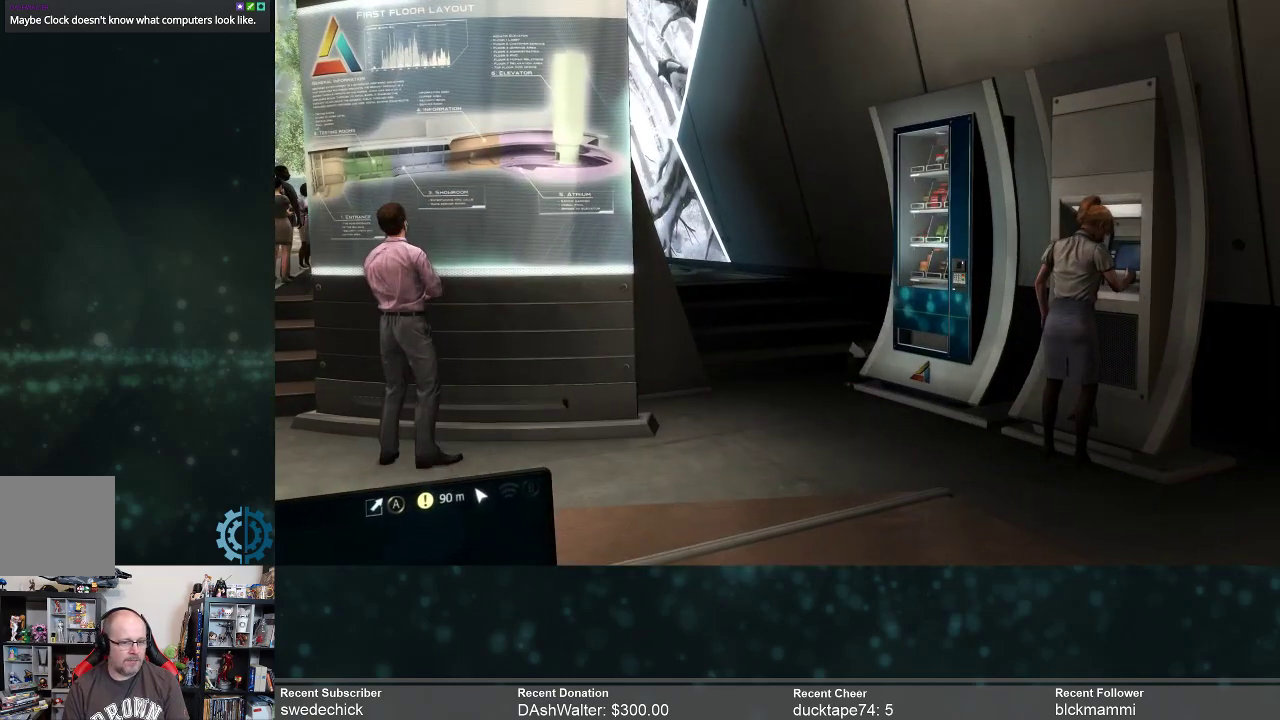
{"buttons": ["R2"], "left_stick": "up", "right_stick": "center", "events": [[133, "left_stick", "up"]]}
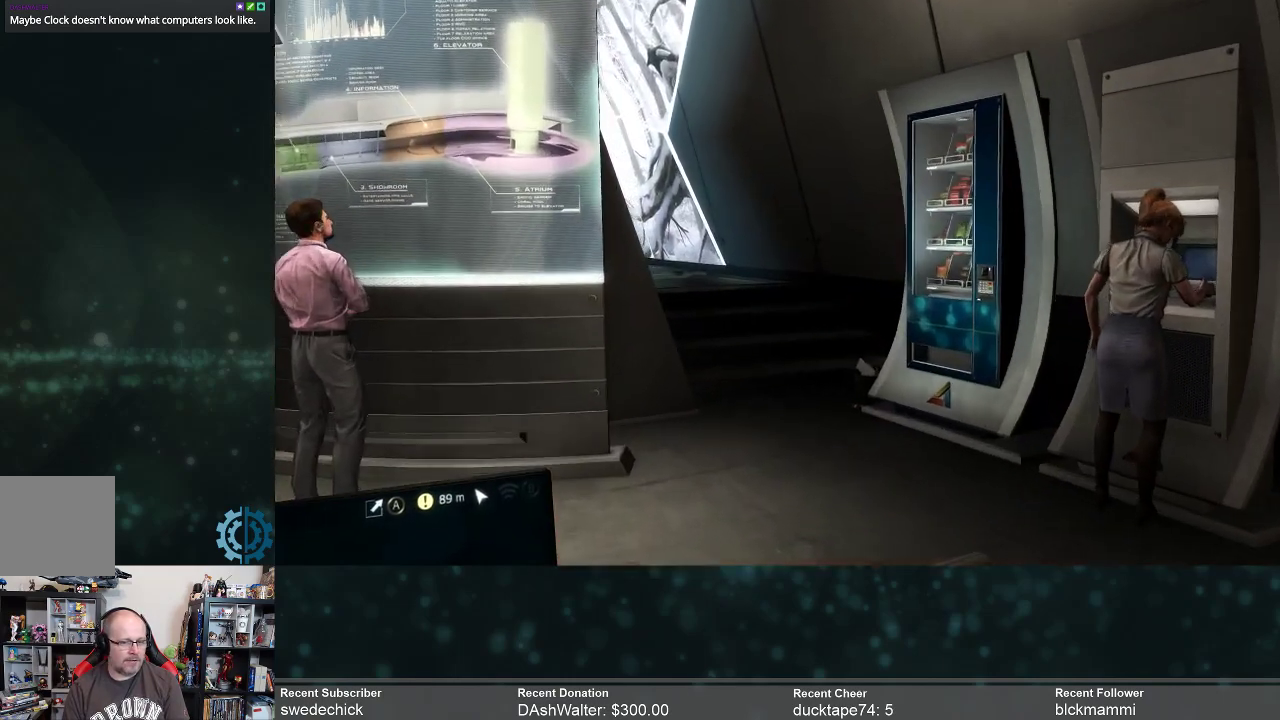
{"buttons": ["R2"], "left_stick": "up-left", "right_stick": "right", "events": [[133, "right_stick", "right"], [333, "left_stick", "up-left"], [333, "right_stick", "center"], [500, "right_stick", "right"]]}
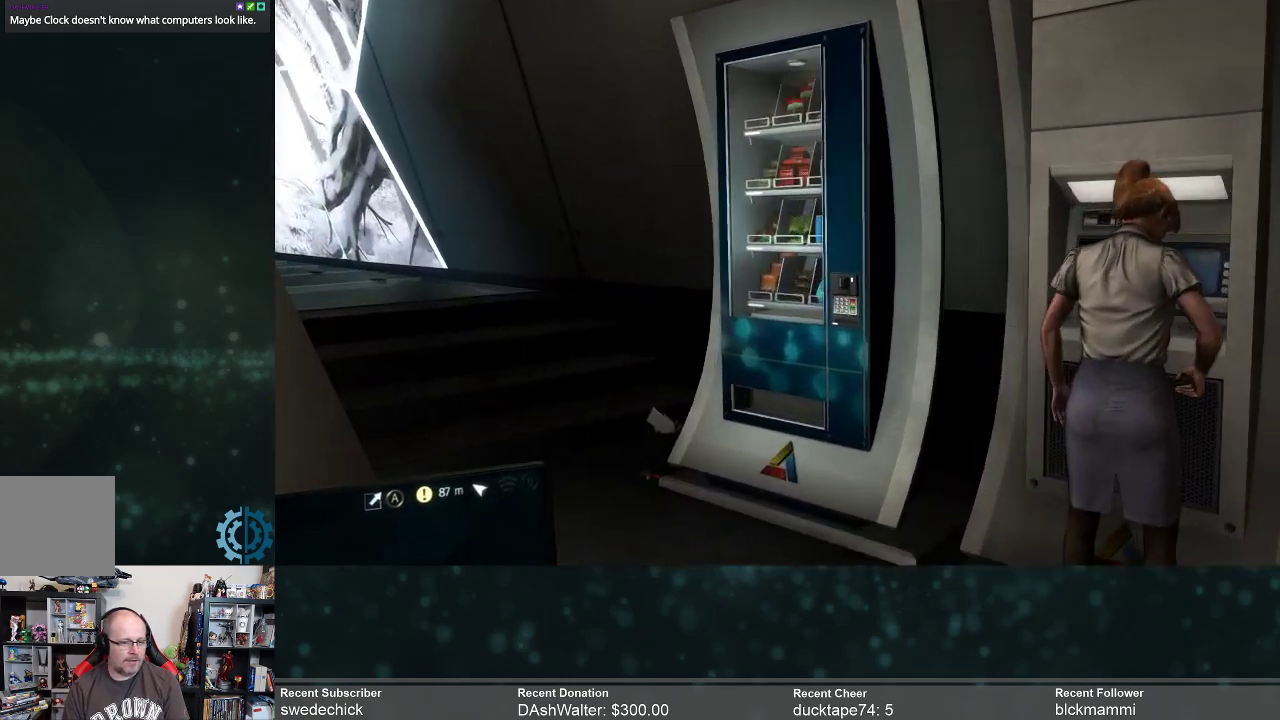
{"buttons": ["R2"], "left_stick": "up", "right_stick": "center", "events": [[200, "right_stick", "center"], [300, "right_stick", "right"], [467, "right_stick", "center"], [500, "left_stick", "up"]]}
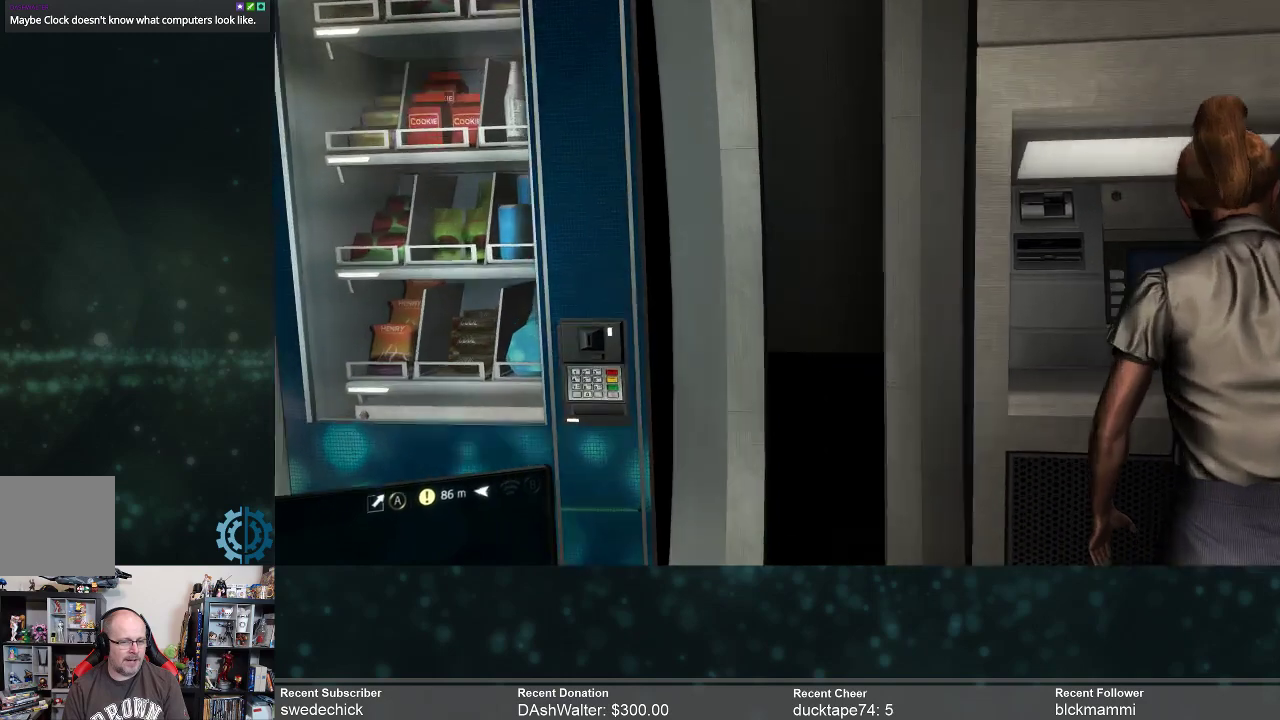
{"buttons": ["R2"], "left_stick": "down", "right_stick": "right", "events": [[133, "left_stick", "up-right"], [300, "right_stick", "right"], [333, "left_stick", "center"], [400, "left_stick", "down"]]}
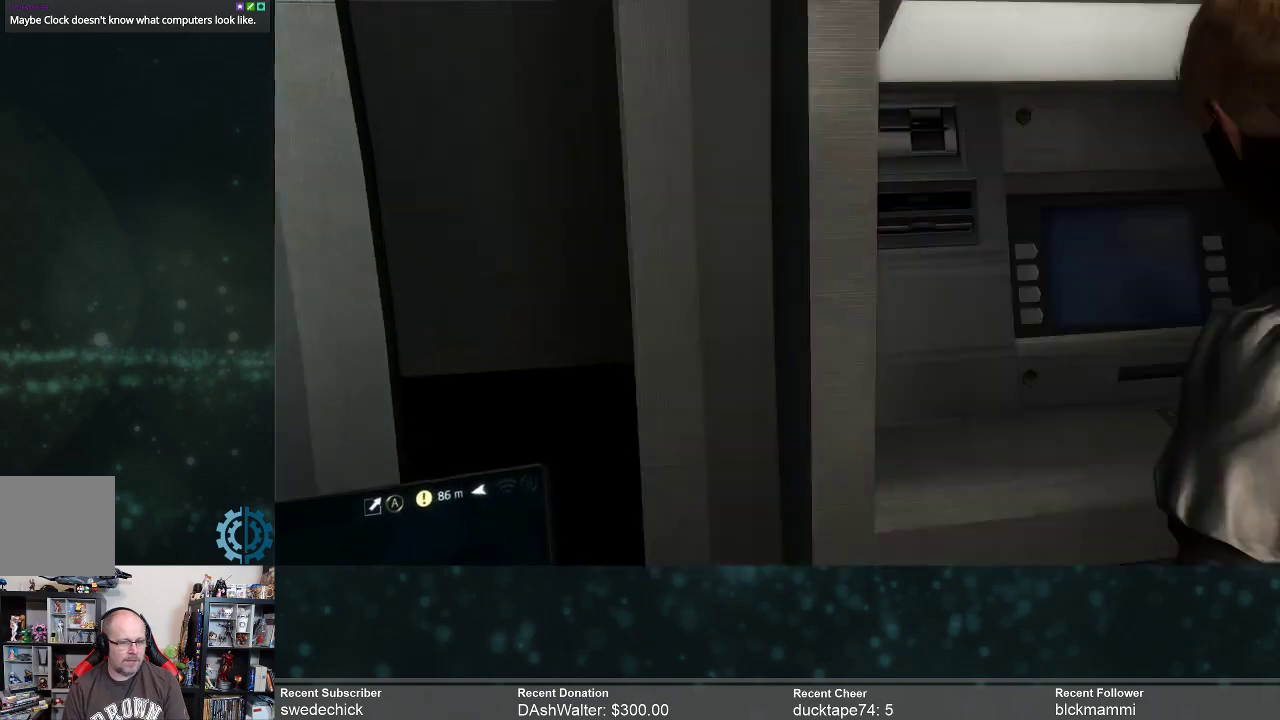
{"buttons": ["R2"], "left_stick": "down-right", "right_stick": "up-left", "events": [[33, "right_stick", "center"], [200, "left_stick", "down-right"], [367, "right_stick", "up-left"]]}
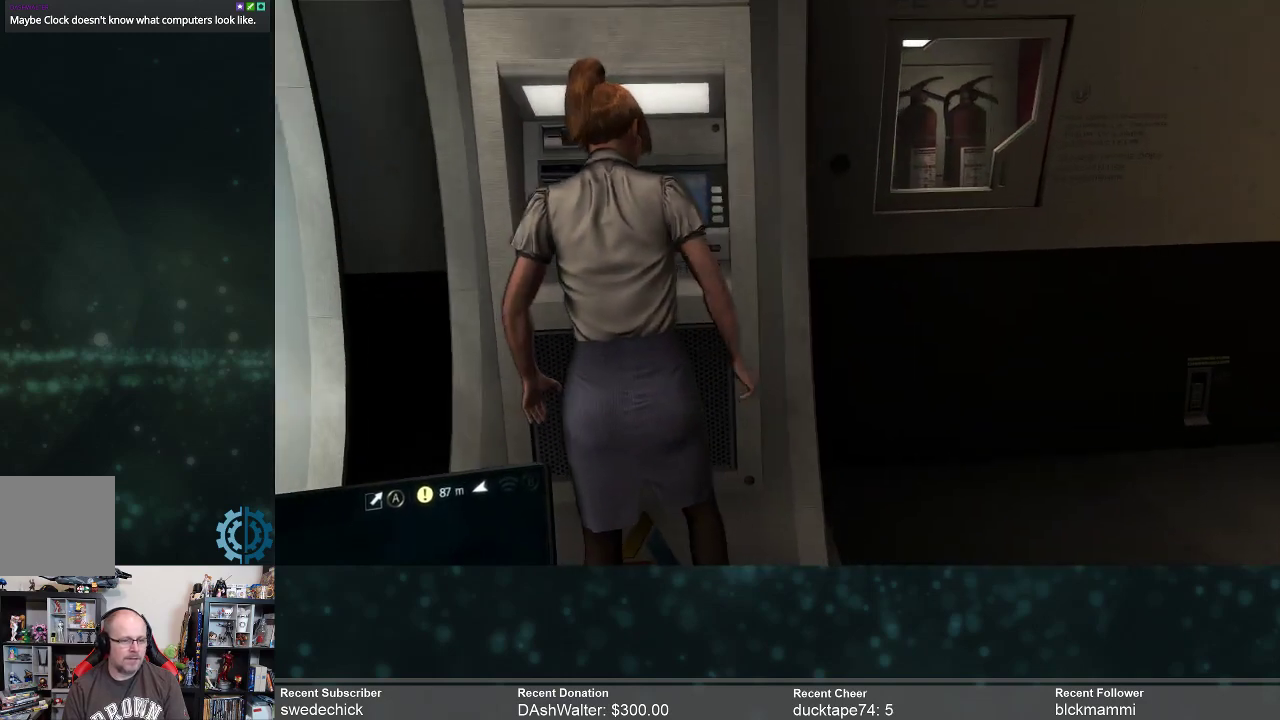
{"buttons": ["R2"], "left_stick": "center", "right_stick": "center", "events": [[33, "left_stick", "center"], [33, "right_stick", "center"], [200, "right_stick", "left"], [433, "right_stick", "center"]]}
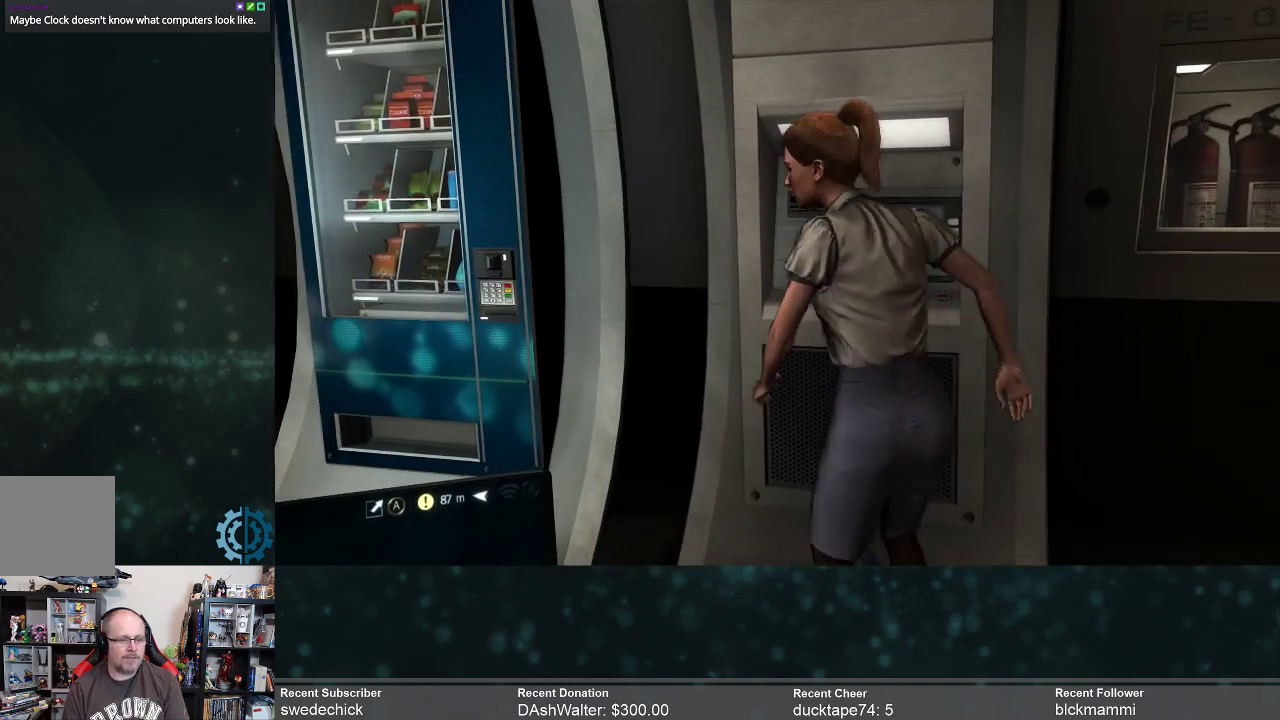
{"buttons": ["R2"], "left_stick": "center", "right_stick": "center", "events": []}
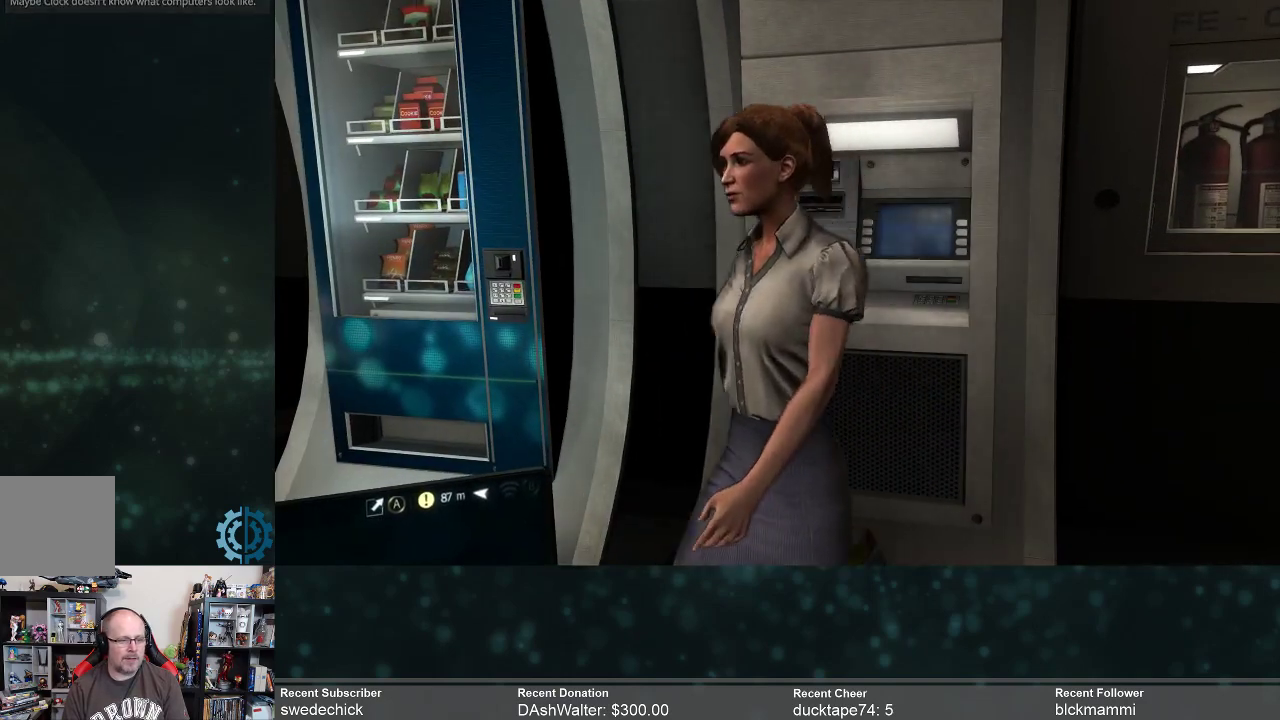
{"buttons": ["R2"], "left_stick": "up", "right_stick": "center", "events": [[233, "left_stick", "right"], [333, "left_stick", "up"]]}
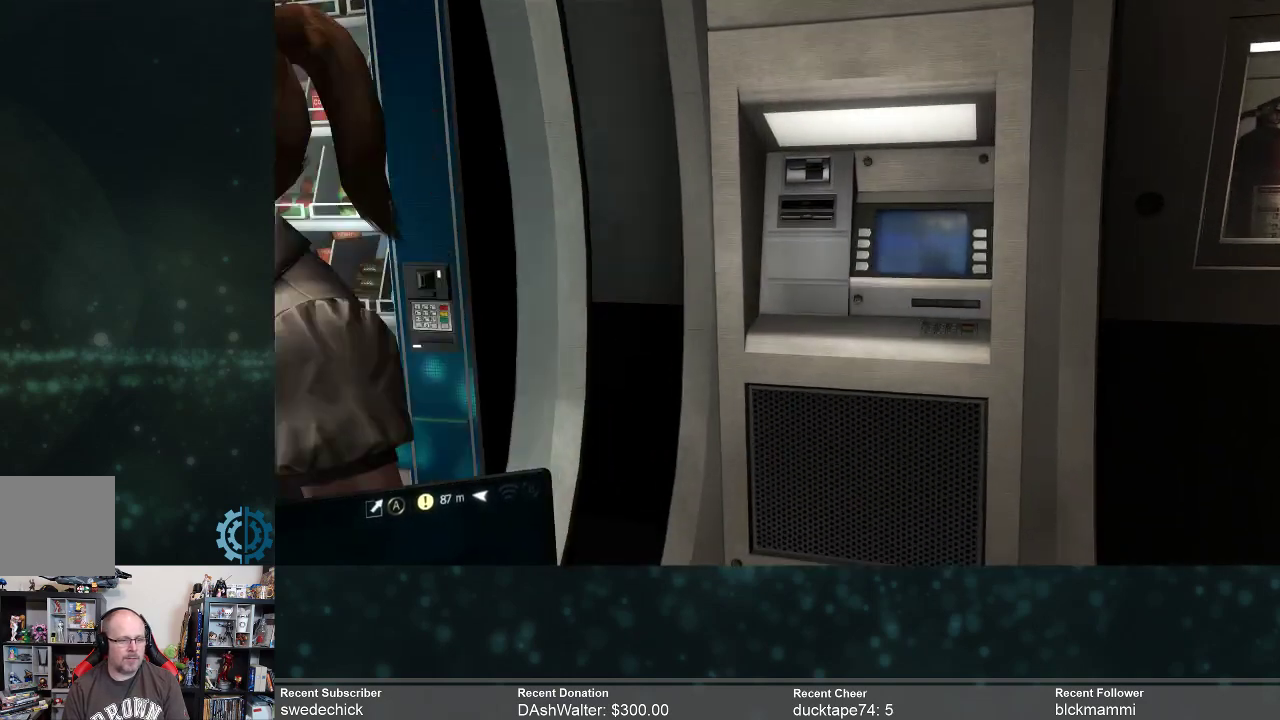
{"buttons": [], "left_stick": "center", "right_stick": "center", "events": [[200, "right_stick", "right"], [367, "left_stick", "center"], [367, "right_stick", "center"], [433, "R2", "up"]]}
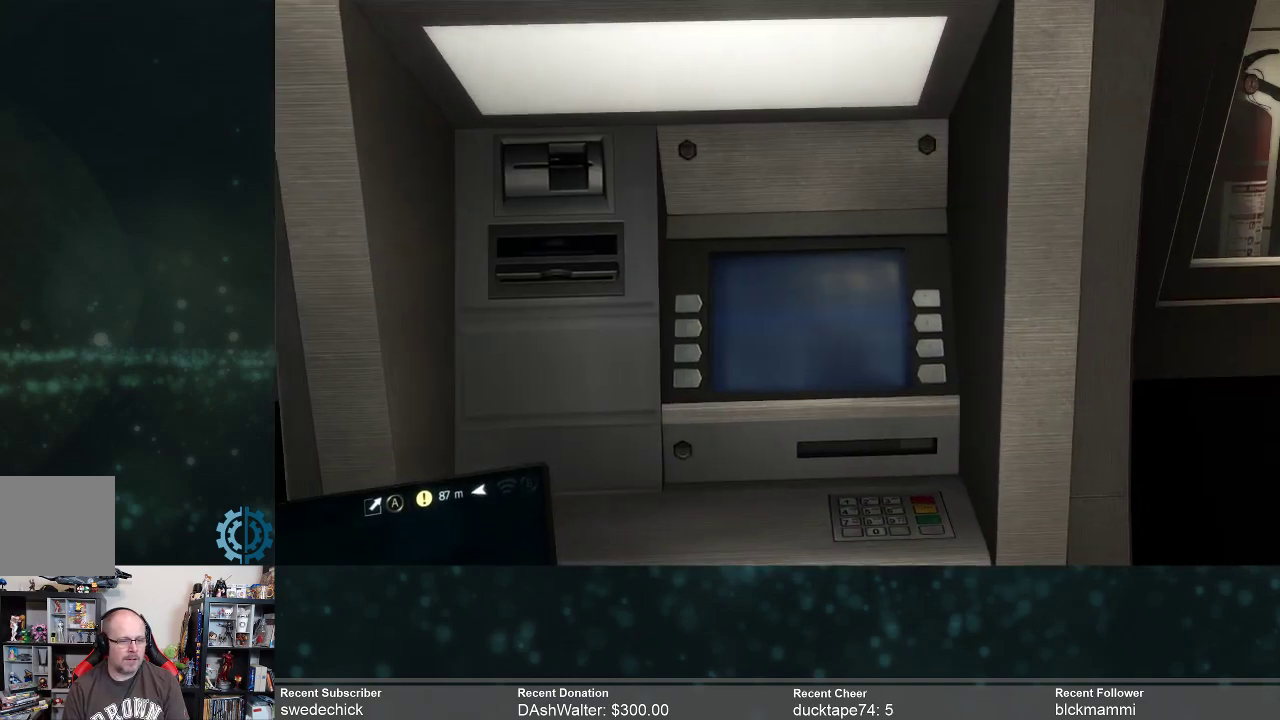
{"buttons": [], "left_stick": "center", "right_stick": "center", "events": [[267, "left_stick", "left"], [333, "left_stick", "up-left"], [400, "B", "down"], [500, "B", "up"], [500, "left_stick", "center"]]}